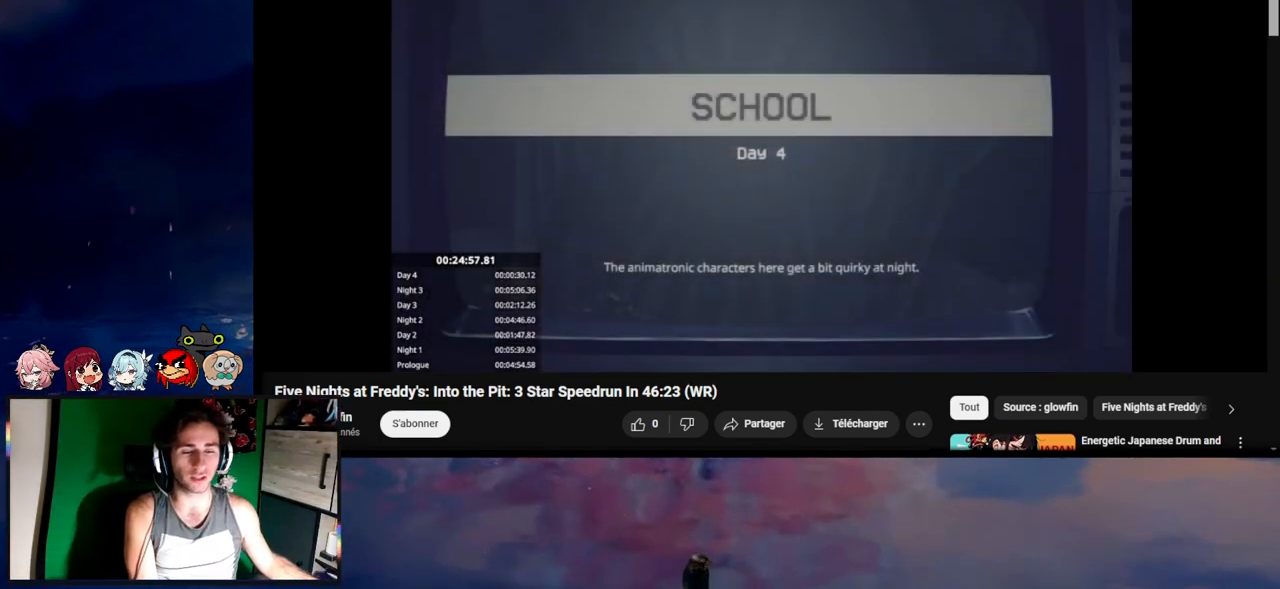
Gameplay with keyboard and mouse; each line is a JSON object with the keys and mouse buttons held at the frame after it. "events" lists presses ("down") and releases ("up") of "1", "2", "3", "4", "5", "a", "alt", "c", "caps_lock", "ctrl", "d", "e", "f", "g", "q", "r", "s", "shift", "space", "t", "tab", "v", "w", "x", "z", "mouse_left", "mouse_wheel" and "mouse_right" between this image and that frame as [ms after this image, input, new state], when the widget could be followed in between. "mouse_left", "mouse_wheel", "mouse_right" = the "left", "wheel", "right" buttons of the "mouse" list. No other keys are recorded. "wheel" means that the mouse wheel is clicked or scrolled. Not read: mouse_move.
{"keys": [], "mouse": [], "events": []}
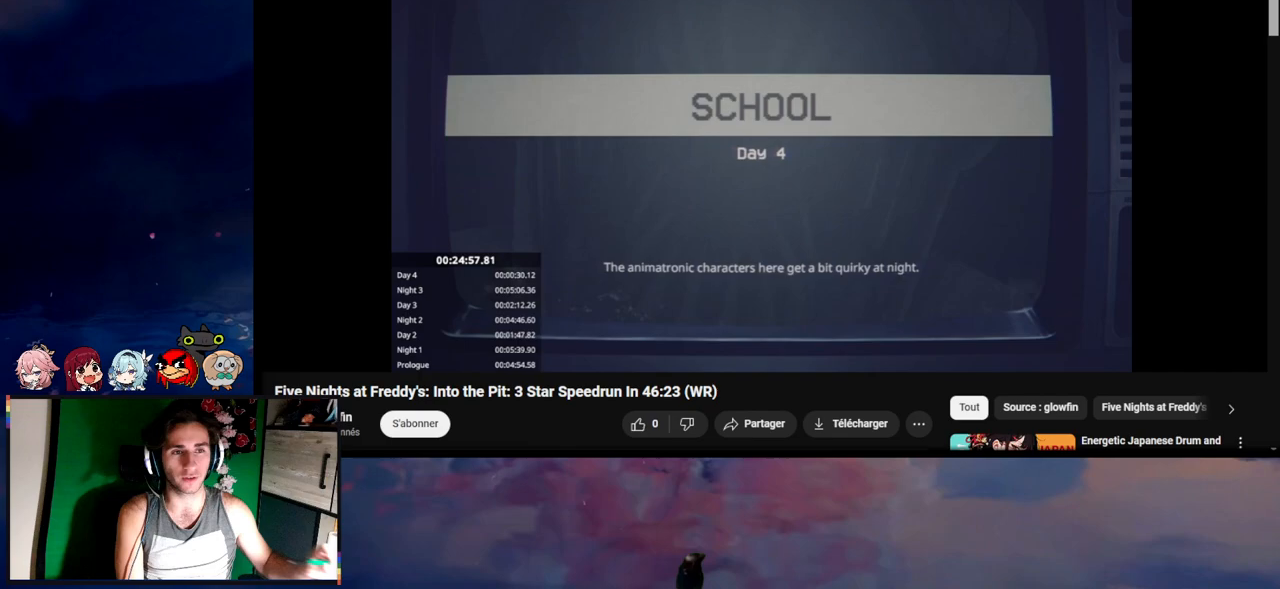
{"keys": [], "mouse": [], "events": []}
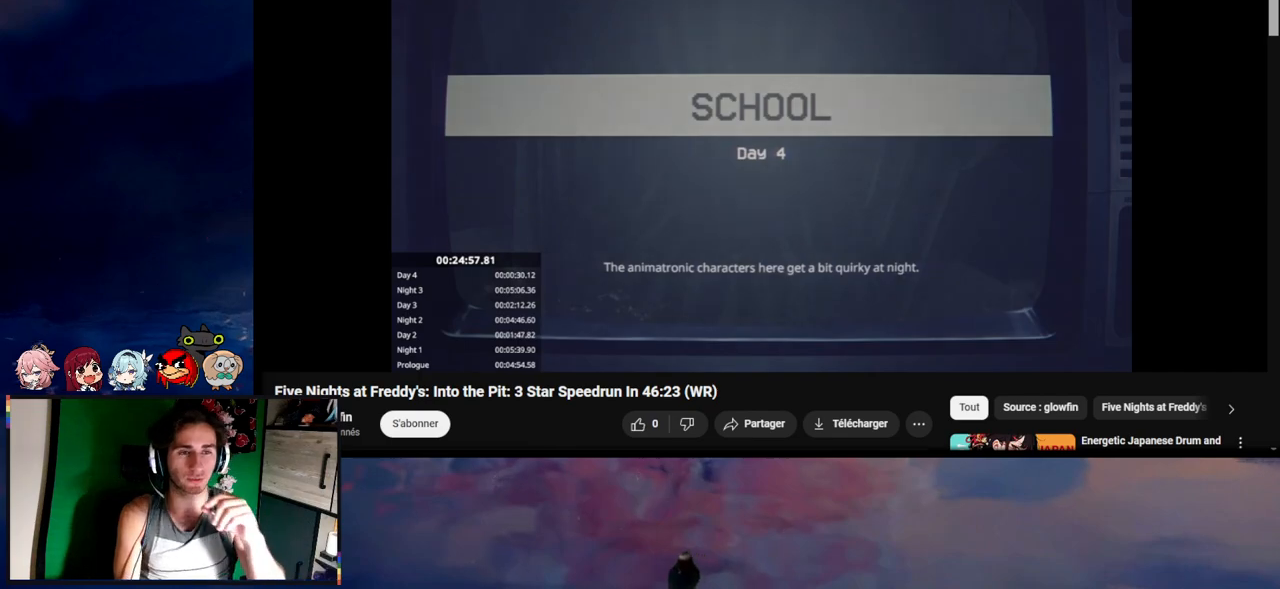
{"keys": [], "mouse": [], "events": []}
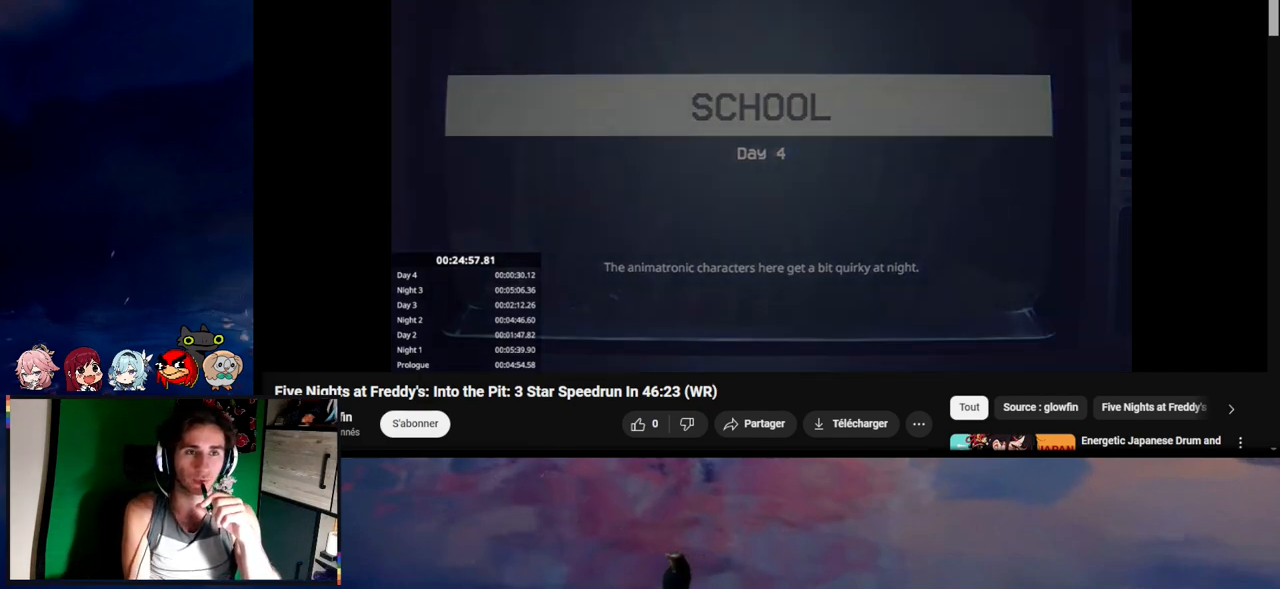
{"keys": ["a", "shift"], "mouse": [], "events": [[250, "shift", "down"], [317, "a", "down"]]}
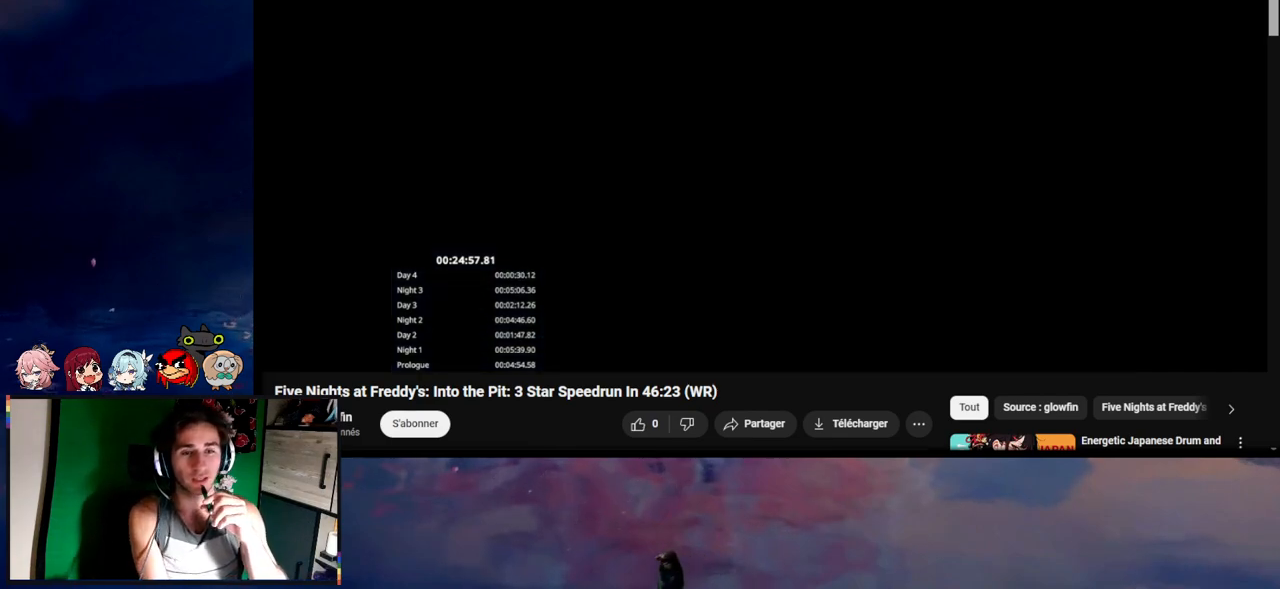
{"keys": ["shift"], "mouse": [], "events": [[250, "s", "down"], [283, "s", "up"], [417, "a", "up"]]}
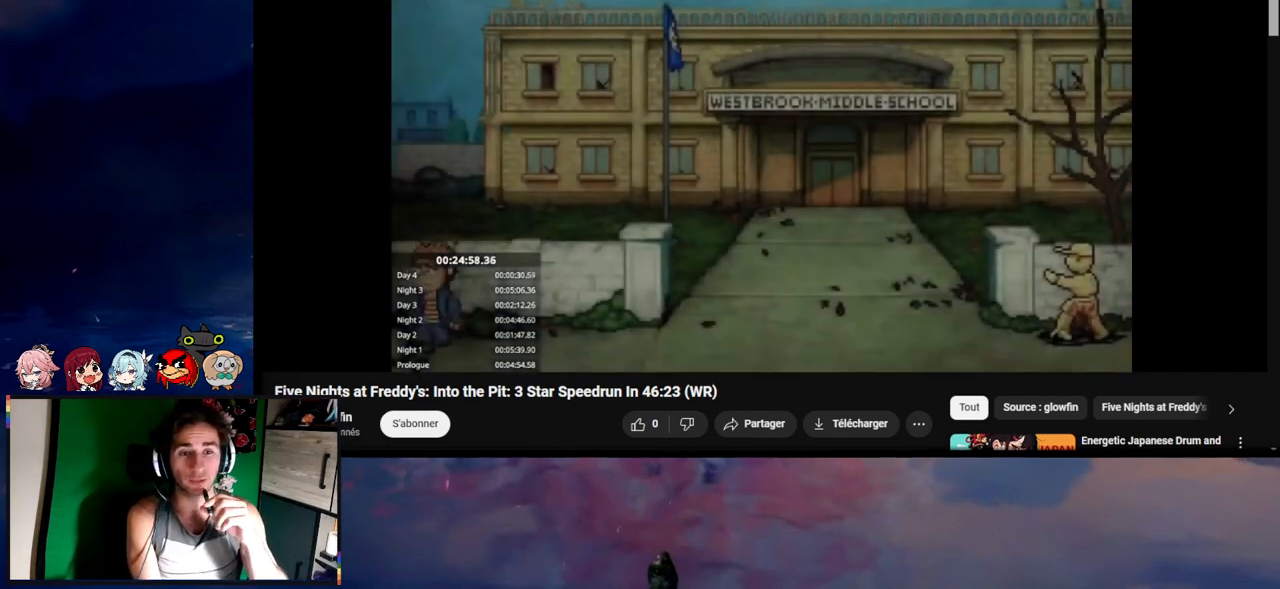
{"keys": ["d", "shift"], "mouse": [], "events": [[17, "d", "down"]]}
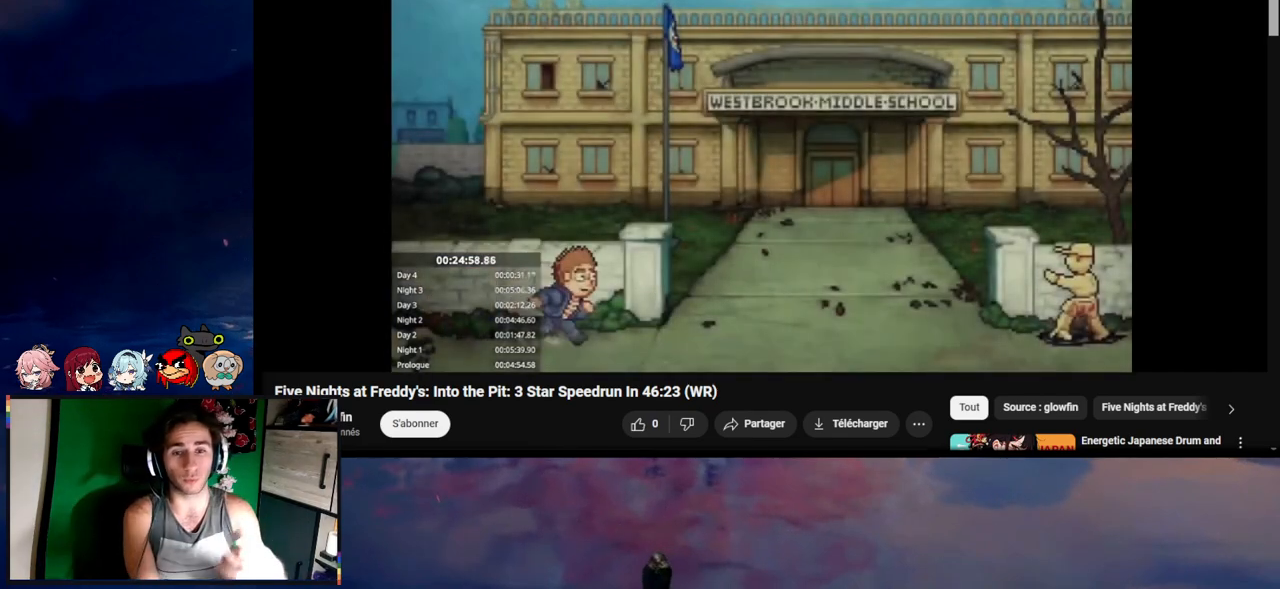
{"keys": ["d", "shift", "w"], "mouse": [], "events": [[350, "w", "down"]]}
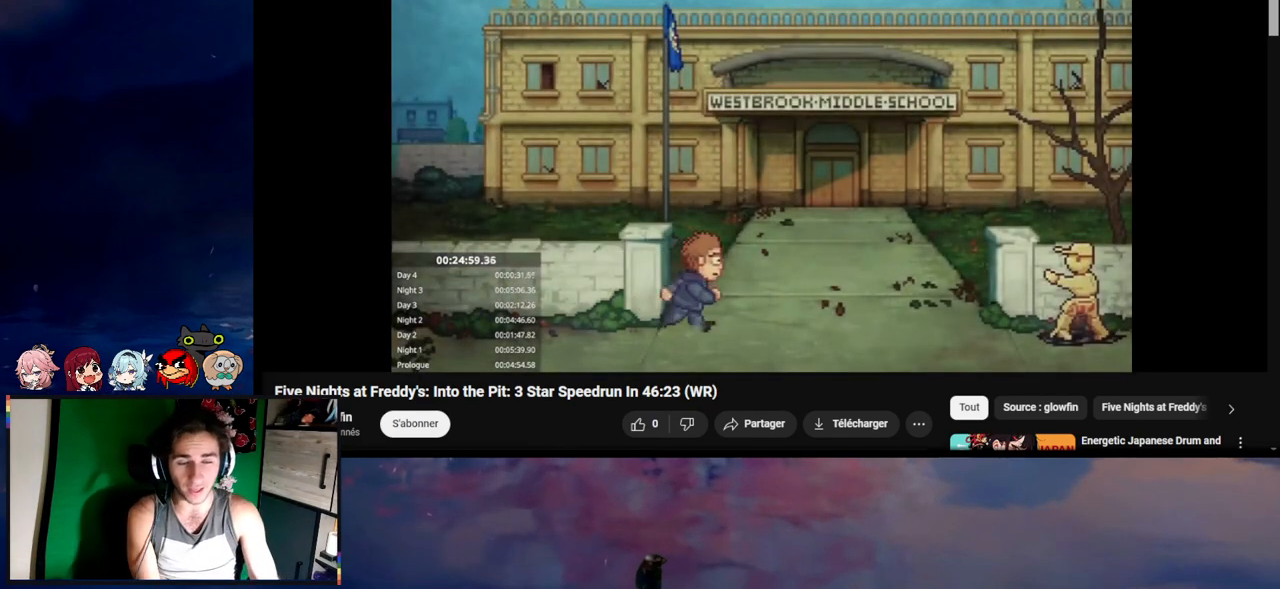
{"keys": ["d", "e", "shift", "w"], "mouse": [], "events": [[183, "d", "up"], [283, "d", "down"], [350, "e", "down"], [450, "e", "up"], [483, "e", "down"]]}
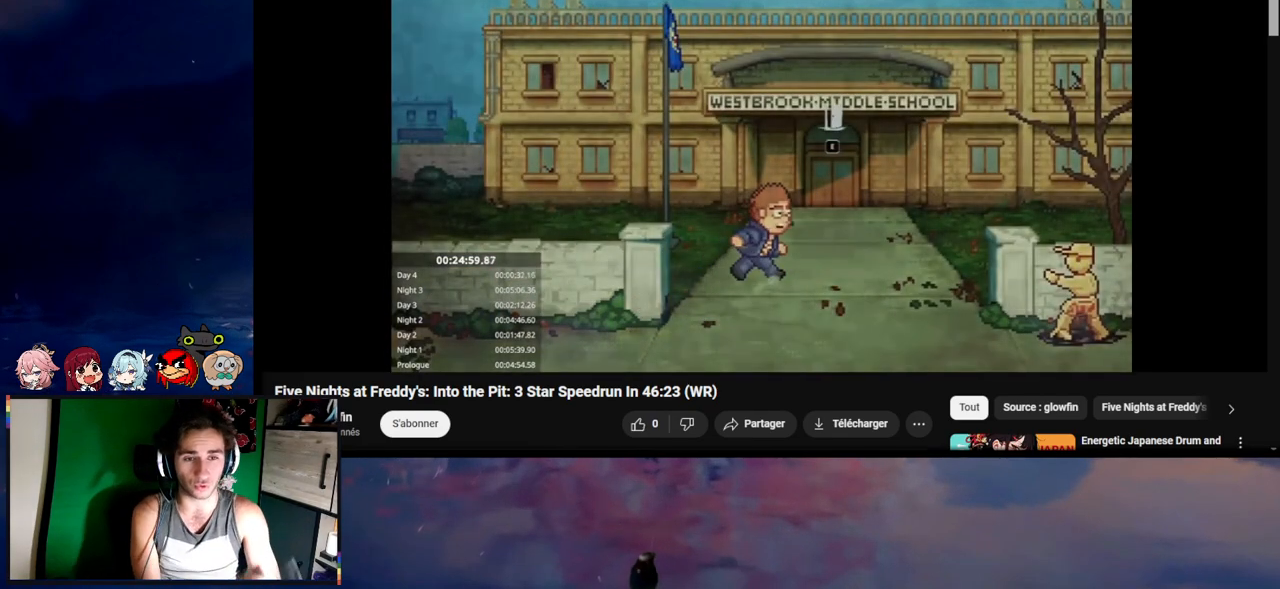
{"keys": ["a", "shift"], "mouse": [], "events": [[33, "d", "up"], [33, "e", "up"], [117, "e", "down"], [200, "e", "up"], [200, "w", "up"], [250, "shift", "up"], [450, "a", "down"], [450, "shift", "down"]]}
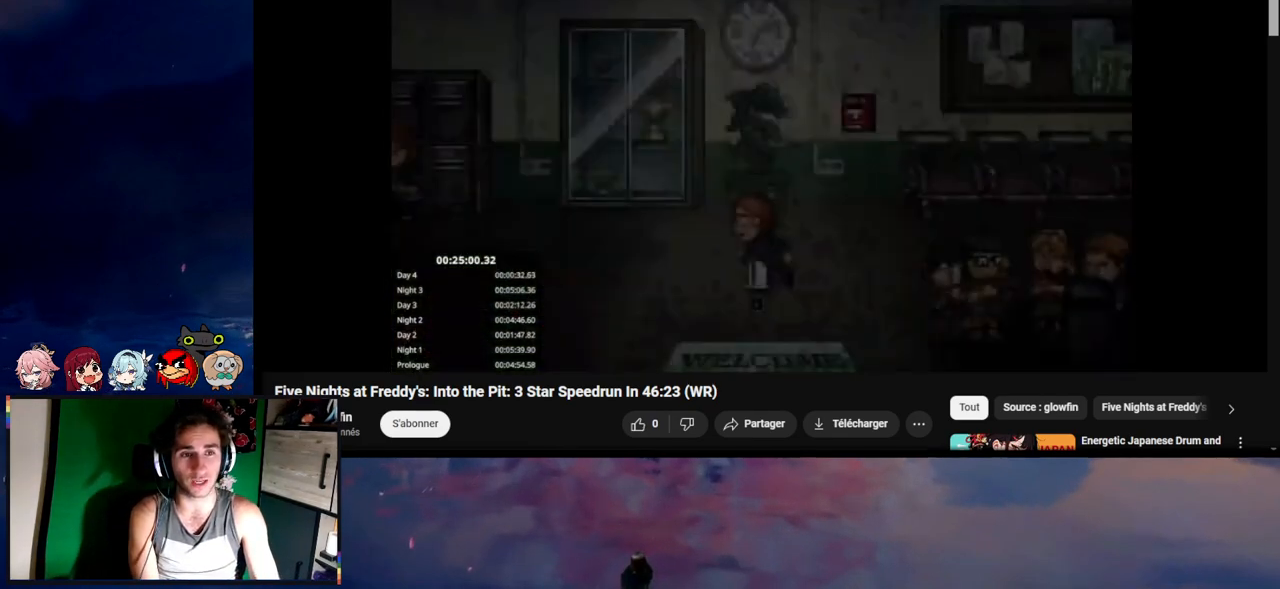
{"keys": ["a", "shift"], "mouse": [], "events": [[183, "w", "down"], [250, "w", "up"]]}
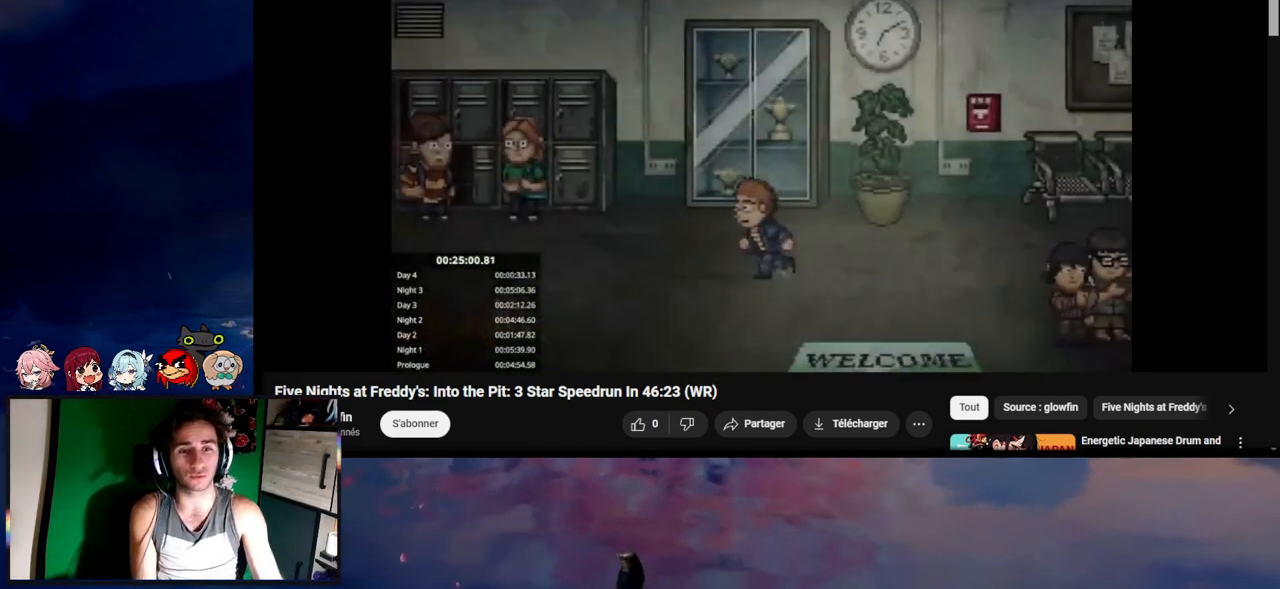
{"keys": ["a", "shift"], "mouse": [], "events": []}
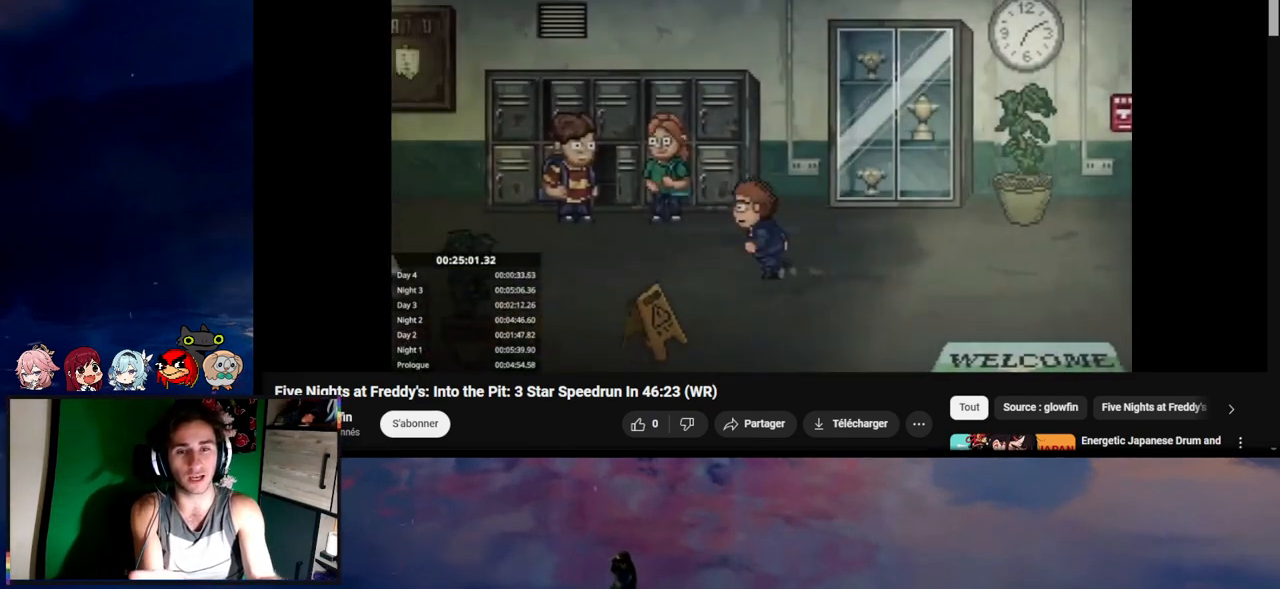
{"keys": ["a", "shift"], "mouse": [], "events": []}
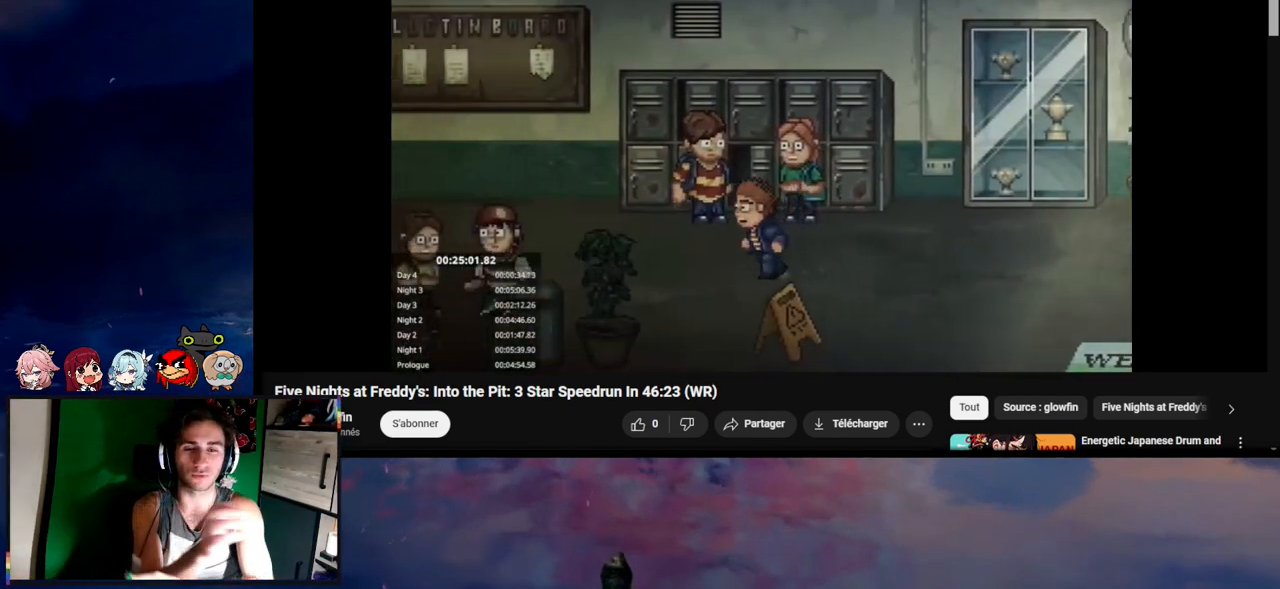
{"keys": ["a", "shift"], "mouse": [], "events": []}
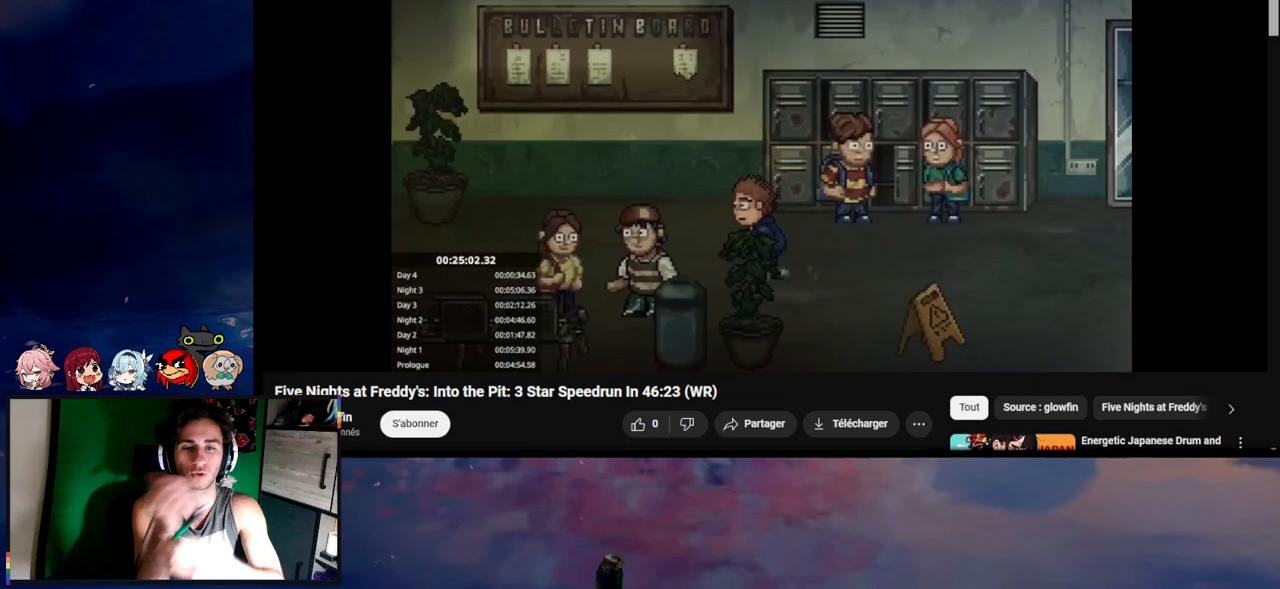
{"keys": ["a", "shift"], "mouse": [], "events": [[250, "w", "down"], [317, "w", "up"]]}
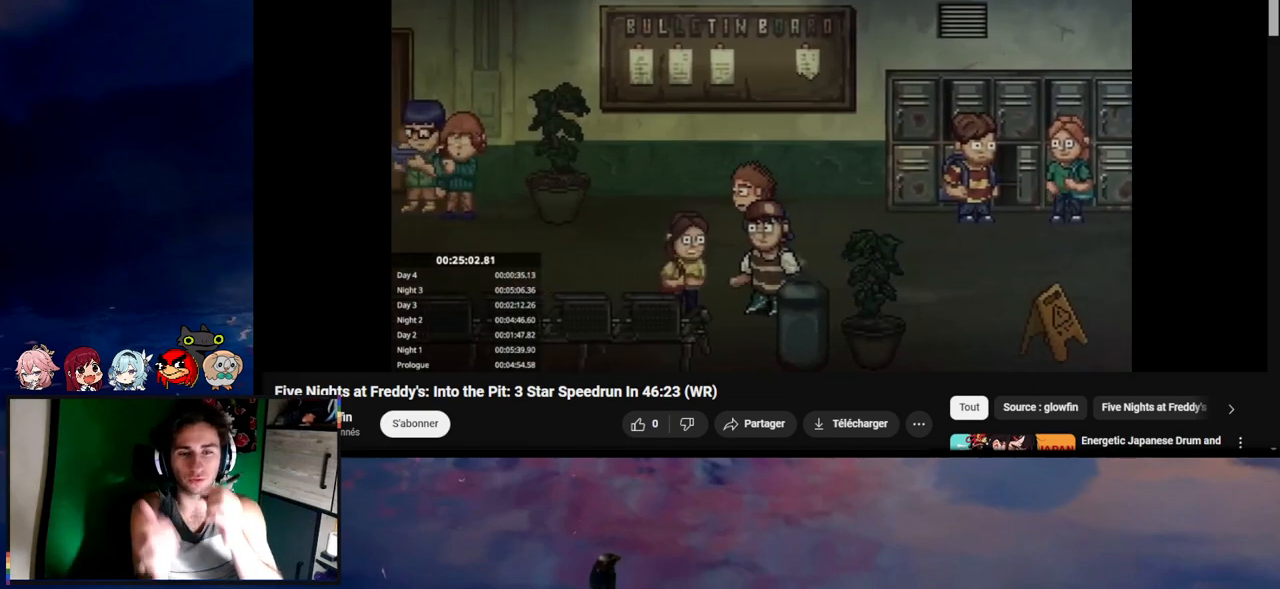
{"keys": ["a", "shift"], "mouse": [], "events": []}
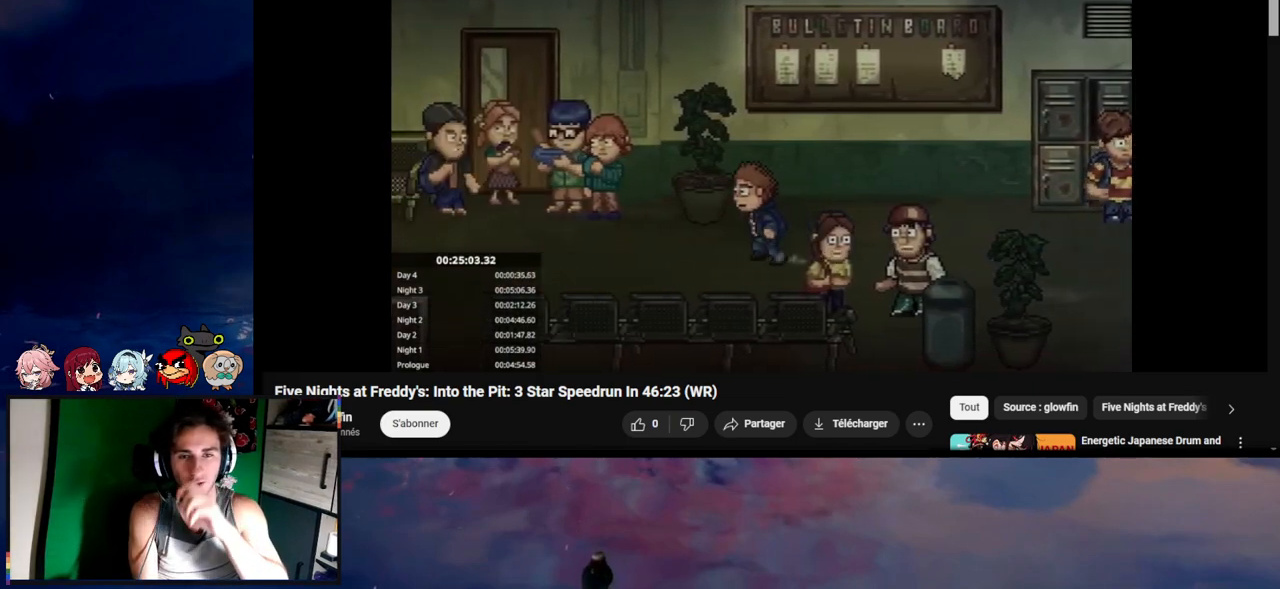
{"keys": ["a", "shift"], "mouse": [], "events": []}
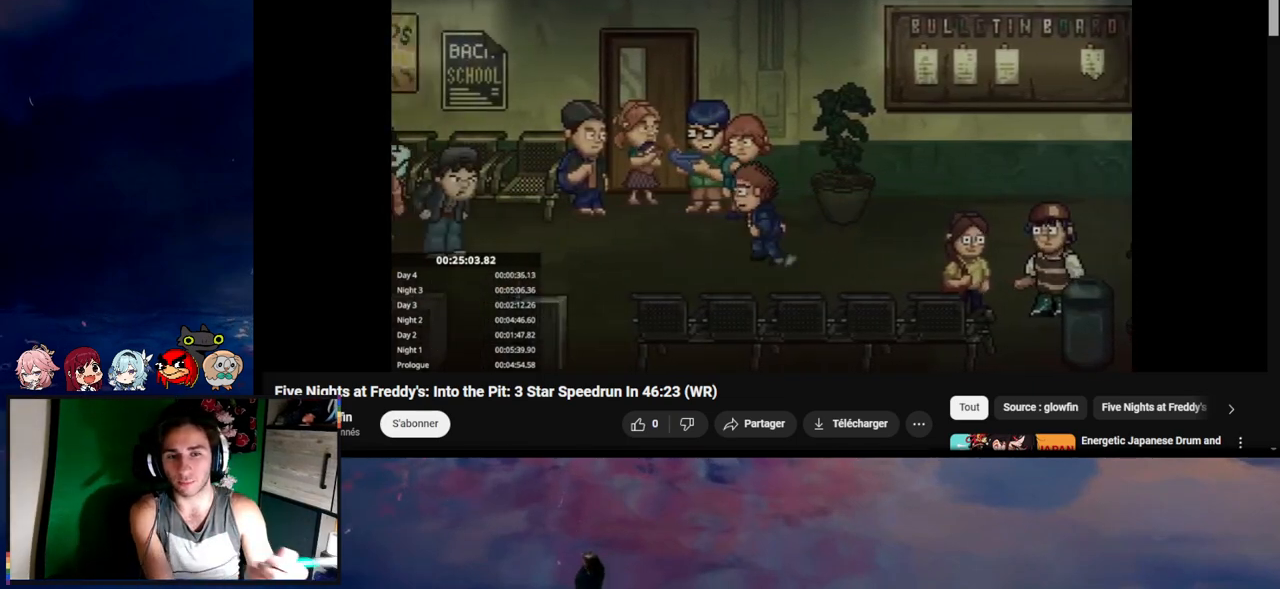
{"keys": ["a", "e", "shift"], "mouse": [], "events": [[450, "e", "down"]]}